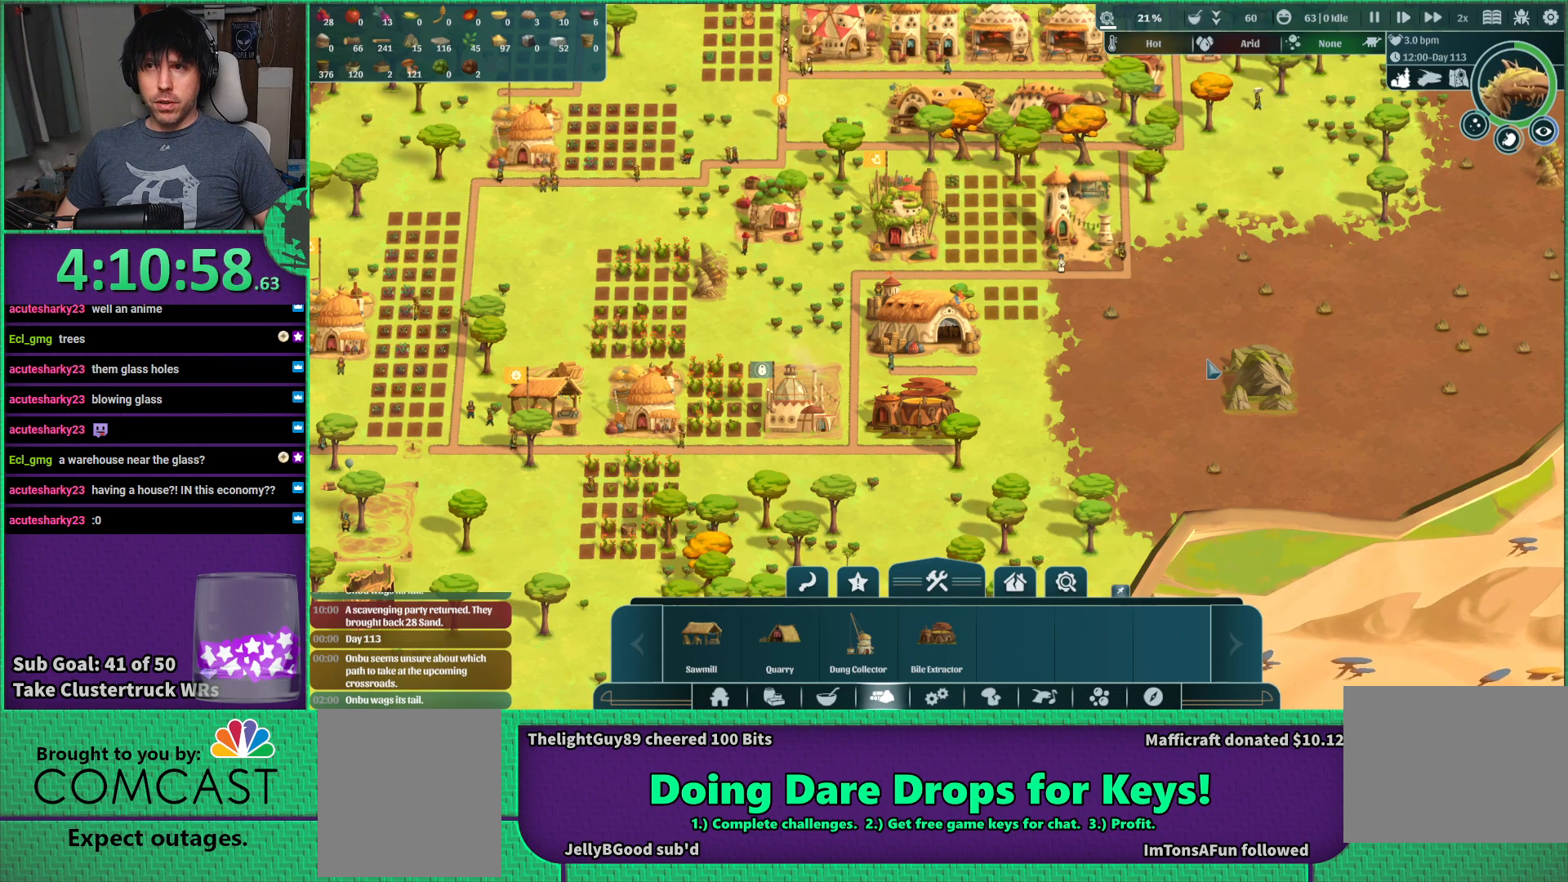
Gameplay with keyboard; each line is a JSON object with the keys held at the frame after it. "events" lists presses ("down") and releases ("up") of "a", "d", "e", "s", "shift", "space" and "w" between this image and that frame as [ms after this image, input, new state], when the widget could be followed in between. No other keys are recorded. Mouse input is not recorded.
{"keys": ["a"], "events": [[200, "s", "down"], [284, "a", "down"], [384, "s", "up"]]}
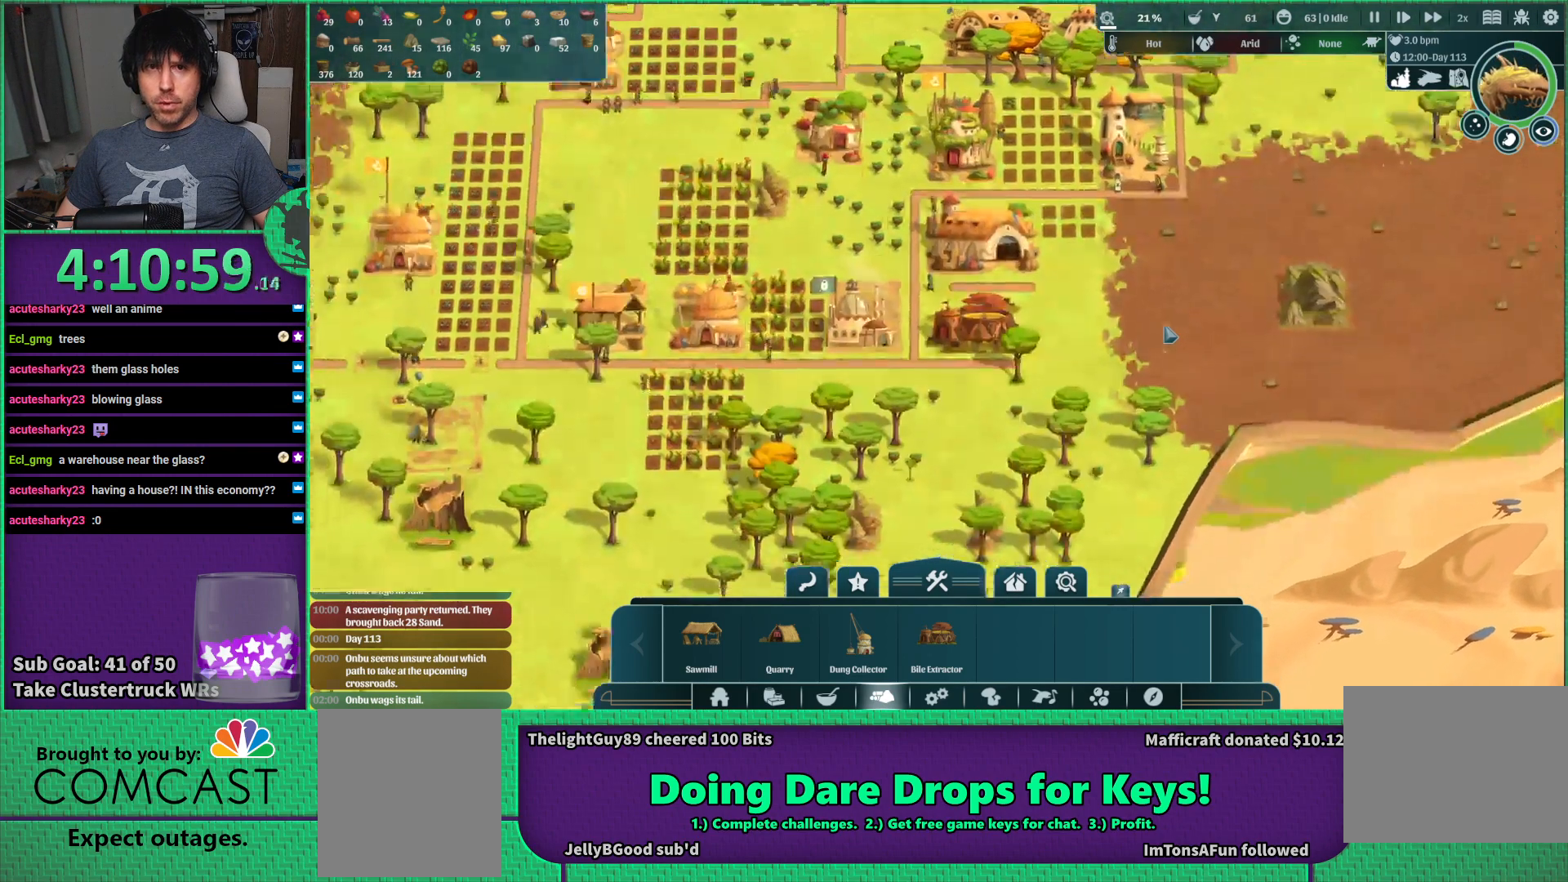
{"keys": [], "events": [[17, "a", "up"]]}
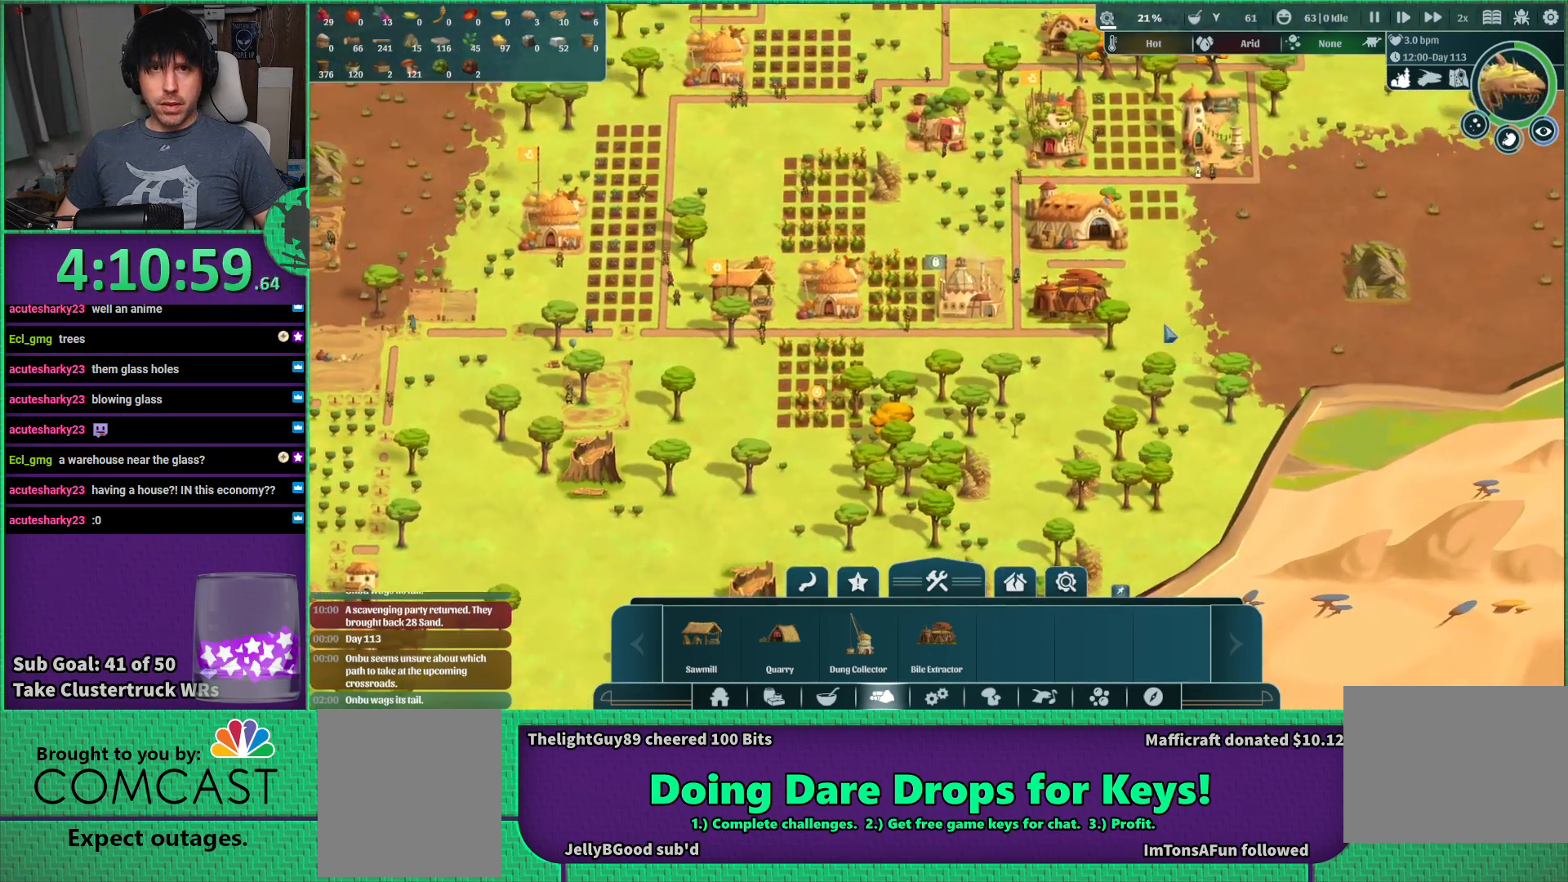
{"keys": [], "events": [[200, "a", "down"], [400, "a", "up"]]}
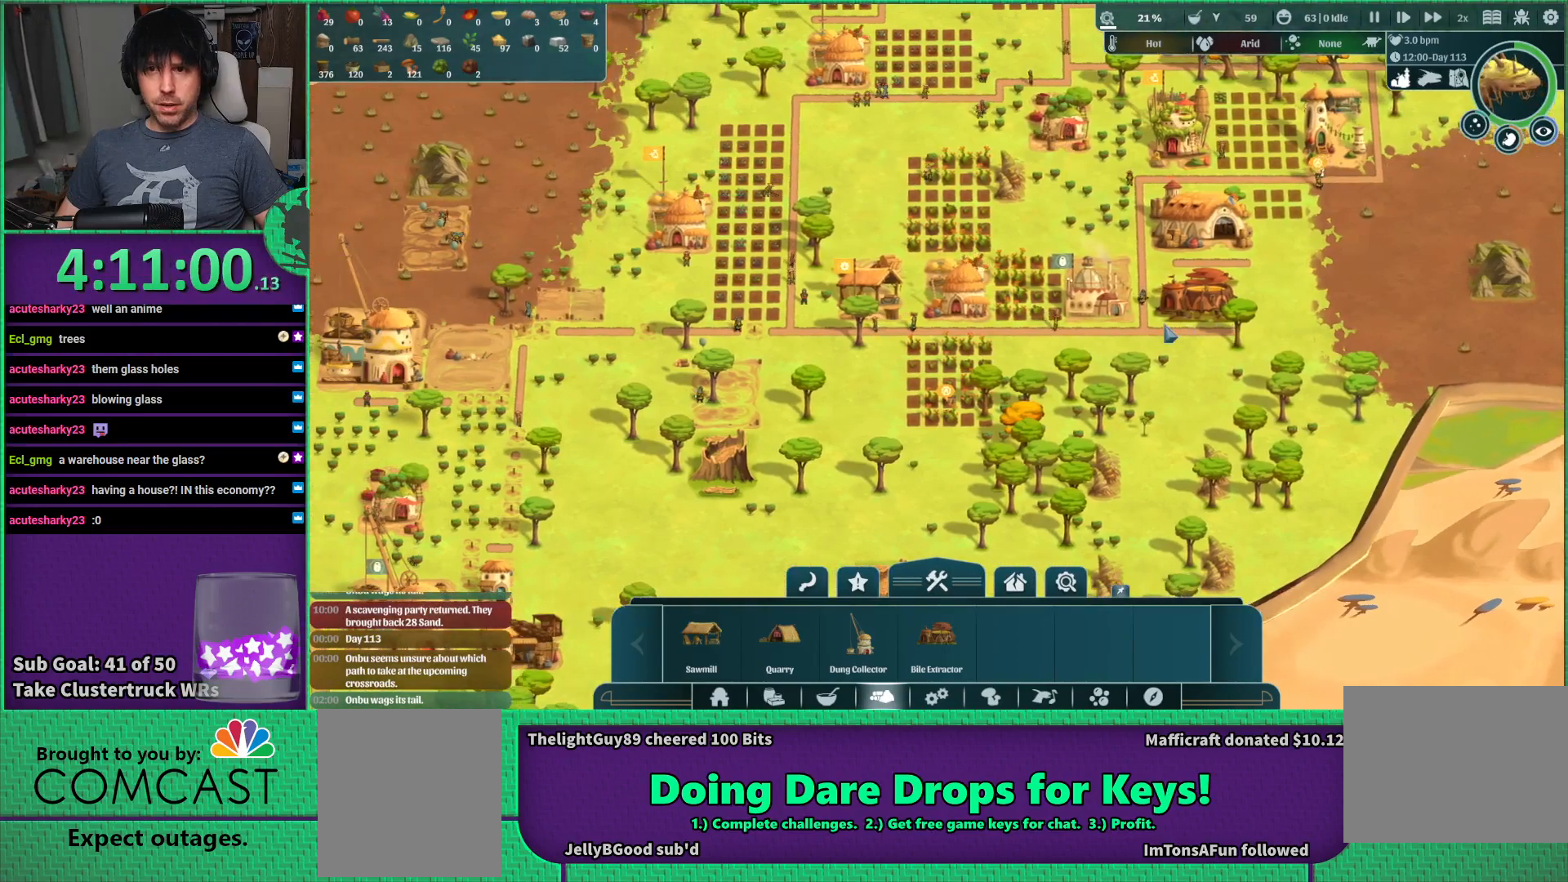
{"keys": [], "events": [[167, "s", "down"], [250, "s", "up"]]}
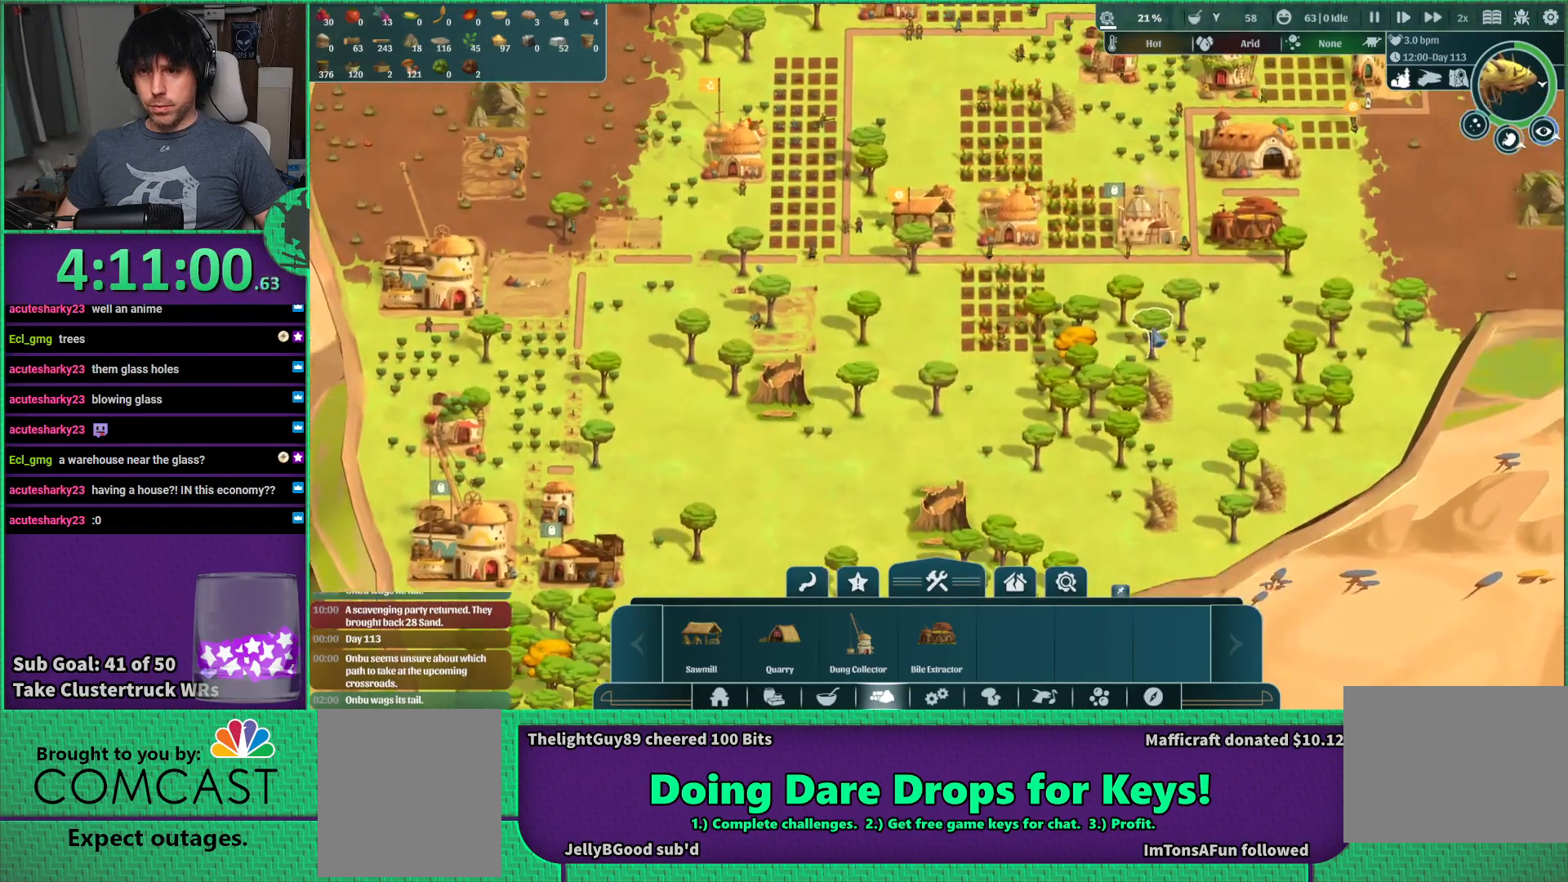
{"keys": [], "events": [[67, "w", "down"], [150, "w", "up"]]}
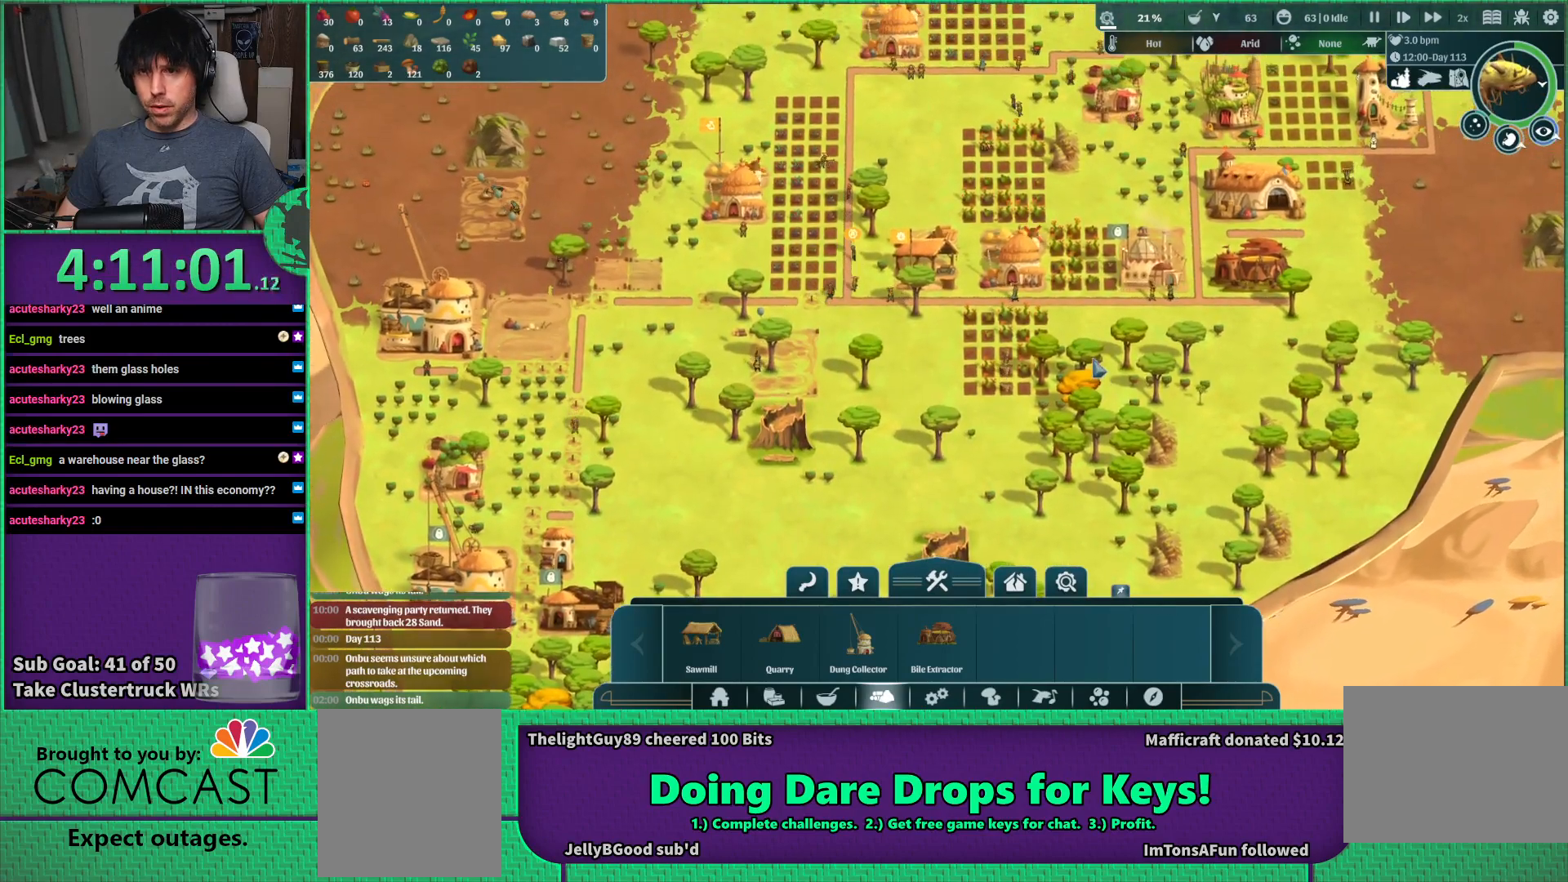
{"keys": [], "events": []}
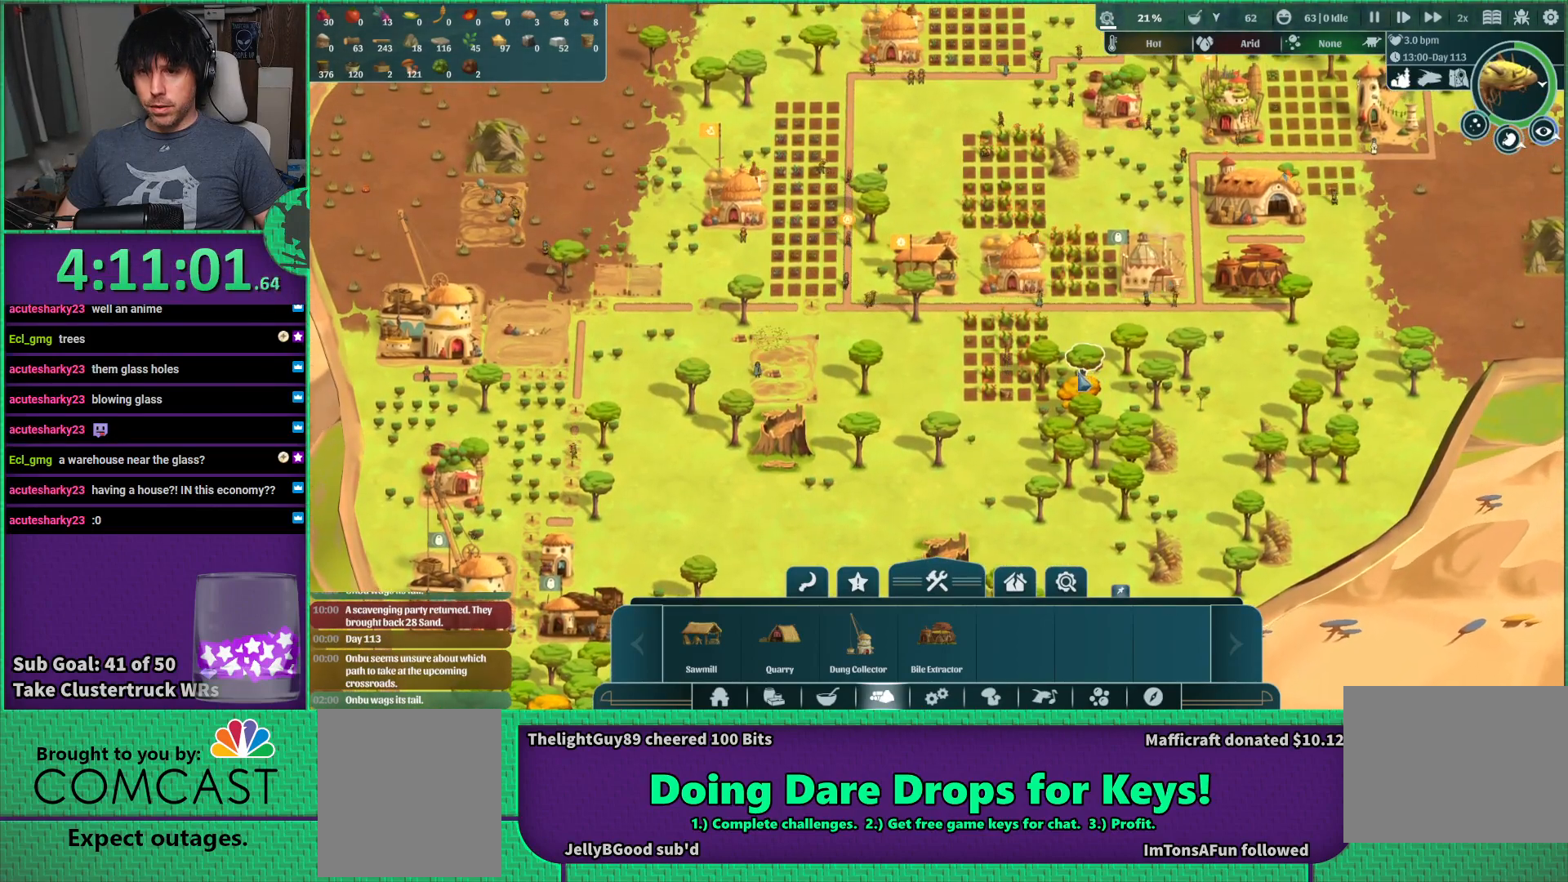
{"keys": [], "events": [[334, "w", "down"], [434, "w", "up"]]}
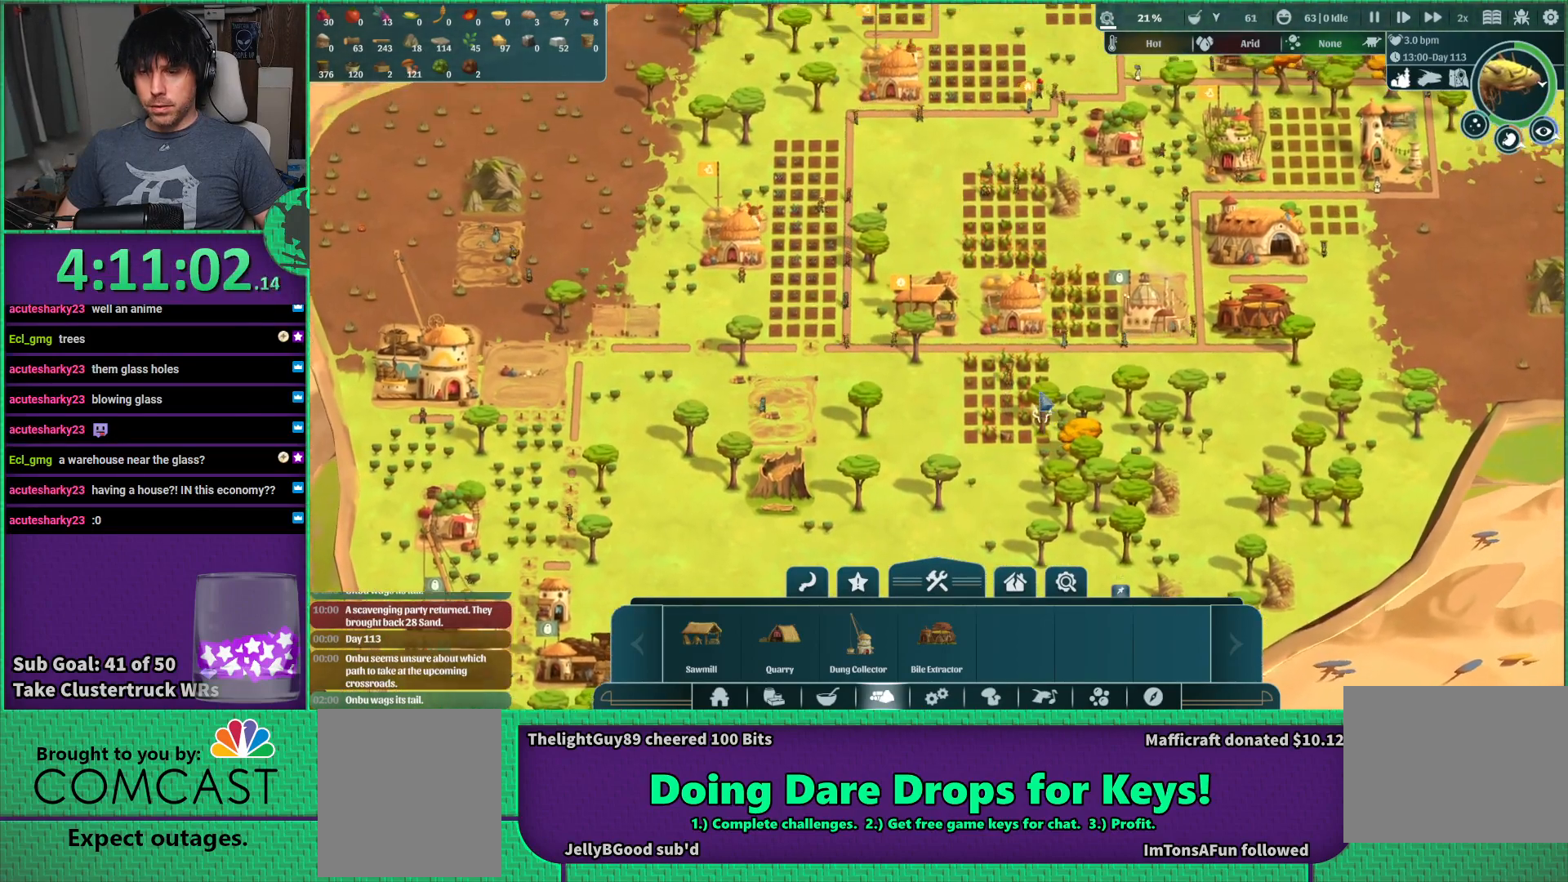
{"keys": ["w"], "events": [[467, "w", "down"]]}
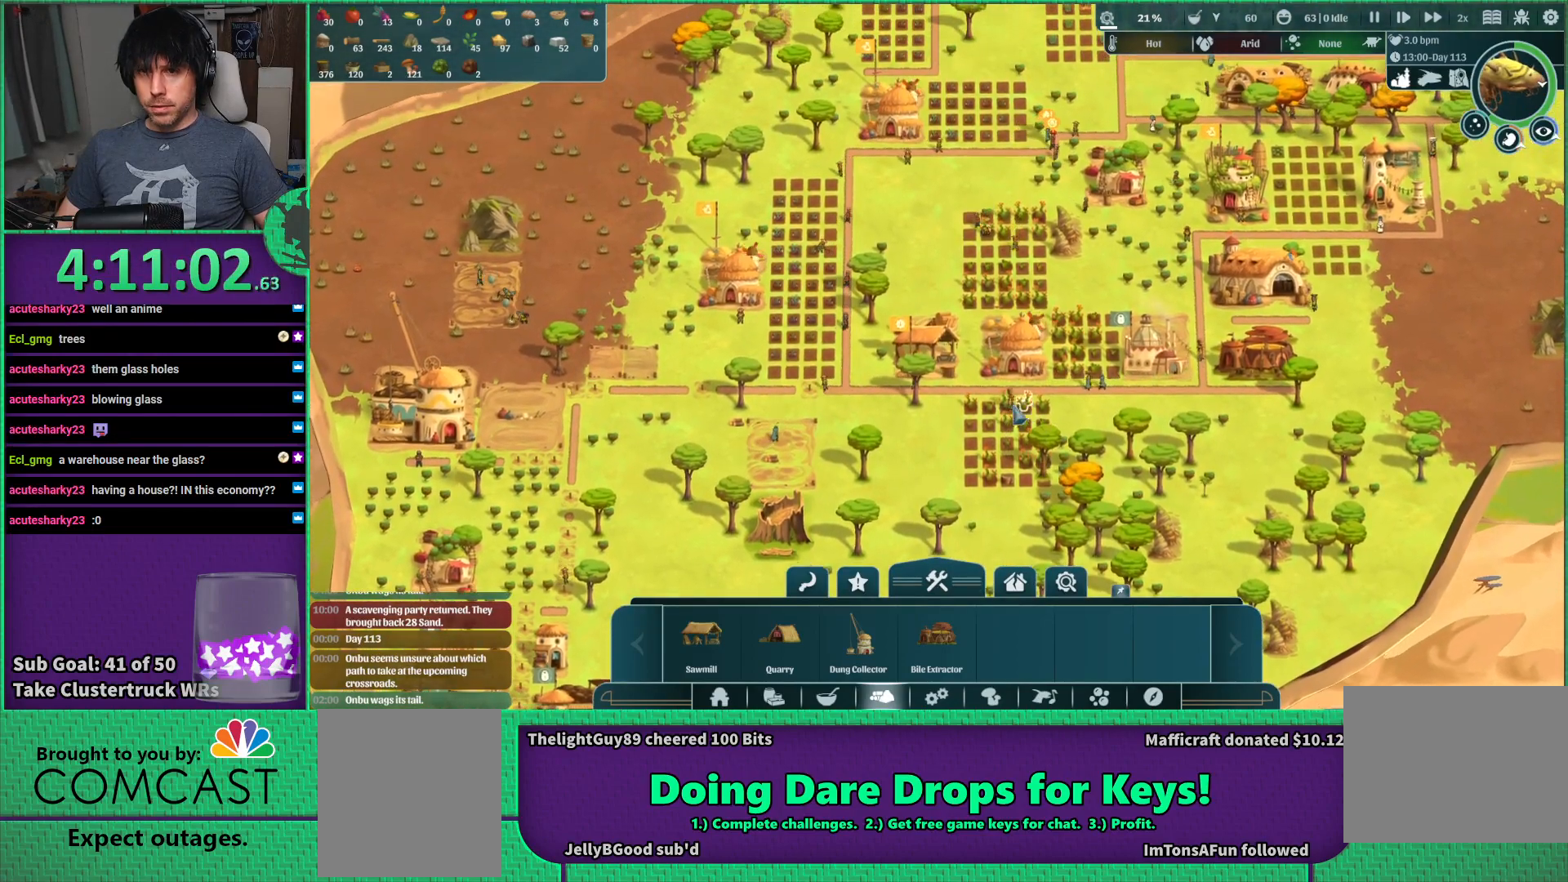
{"keys": [], "events": [[50, "w", "up"]]}